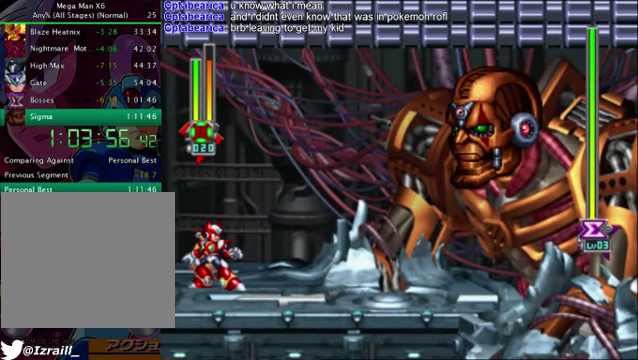
Gameplay with a controller (PlayStation layout); each line is a JSON object with the inputs held at the frame after it. "button_events" lists button changes between this image and that frame as [ms after this image, input, new state], when the widget could be followed in between (sticks are given only as held states).
{"buttons": ["CROSS"], "left_stick": "center", "right_stick": "center", "button_events": [[417, "CROSS", "down"]]}
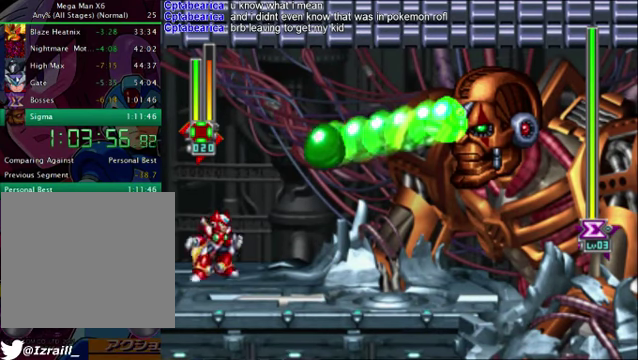
{"buttons": ["CROSS"], "left_stick": "center", "right_stick": "center", "button_events": [[83, "CROSS", "up"], [167, "CROSS", "down"], [208, "DPAD_RIGHT", "down"], [501, "DPAD_RIGHT", "up"]]}
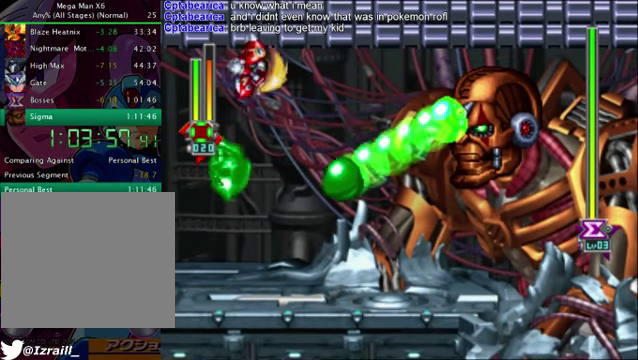
{"buttons": [], "left_stick": "center", "right_stick": "up", "button_events": [[41, "CROSS", "up"], [208, "DPAD_LEFT", "down"], [334, "DPAD_LEFT", "up"]]}
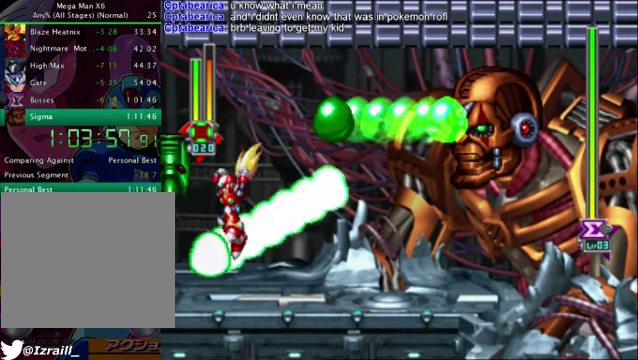
{"buttons": ["DPAD_RIGHT"], "left_stick": "center", "right_stick": "up", "button_events": [[84, "DPAD_RIGHT", "down"]]}
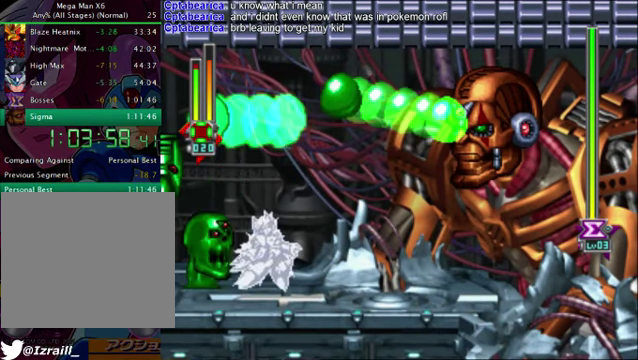
{"buttons": ["CROSS"], "left_stick": "center", "right_stick": "center", "button_events": [[126, "CROSS", "down"], [334, "CROSS", "up"], [376, "DPAD_RIGHT", "up"], [418, "CROSS", "down"]]}
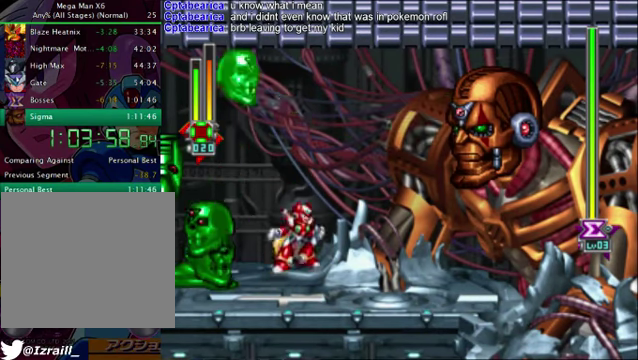
{"buttons": ["CROSS", "DPAD_LEFT"], "left_stick": "center", "right_stick": "center", "button_events": [[125, "CROSS", "up"], [209, "CROSS", "down"], [251, "DPAD_LEFT", "down"]]}
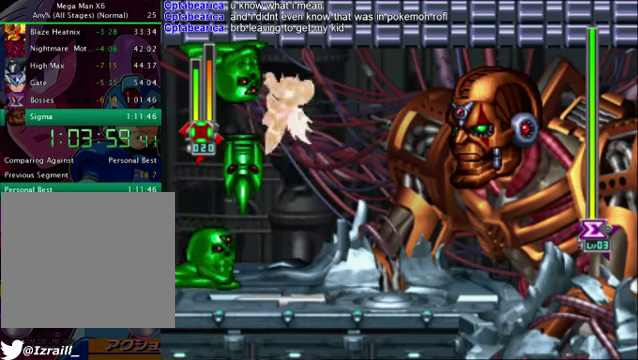
{"buttons": ["CROSS"], "left_stick": "center", "right_stick": "center", "button_events": [[42, "DPAD_LEFT", "up"], [84, "CROSS", "up"], [334, "DPAD_RIGHT", "down"], [418, "CROSS", "down"], [501, "DPAD_RIGHT", "up"]]}
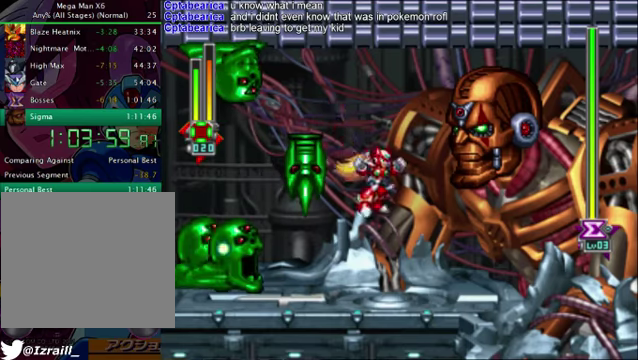
{"buttons": ["CROSS", "DPAD_LEFT"], "left_stick": "center", "right_stick": "center", "button_events": [[126, "CROSS", "up"], [126, "DPAD_LEFT", "down"], [209, "CROSS", "down"]]}
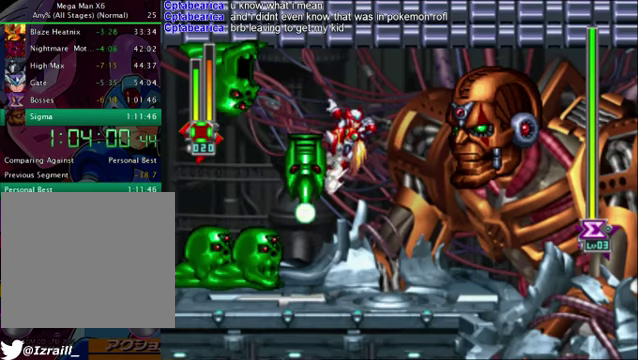
{"buttons": ["CROSS", "DPAD_LEFT"], "left_stick": "center", "right_stick": "center", "button_events": []}
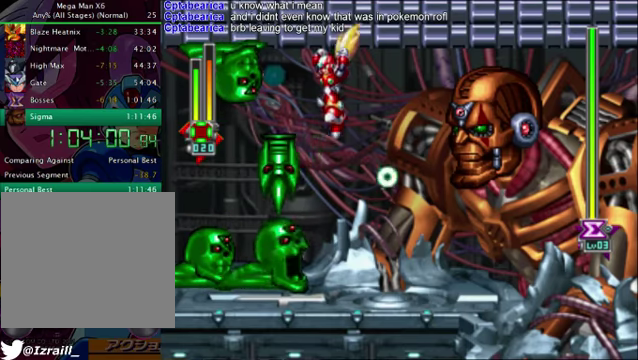
{"buttons": ["DPAD_RIGHT"], "left_stick": "center", "right_stick": "center", "button_events": [[125, "CROSS", "up"], [125, "DPAD_LEFT", "up"], [417, "DPAD_RIGHT", "down"]]}
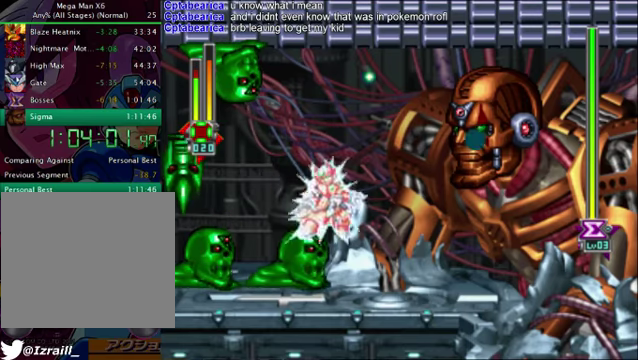
{"buttons": [], "left_stick": "center", "right_stick": "center", "button_events": [[83, "DPAD_RIGHT", "up"], [209, "DPAD_LEFT", "down"], [292, "L1", "down"], [376, "DPAD_LEFT", "up"], [501, "L1", "up"]]}
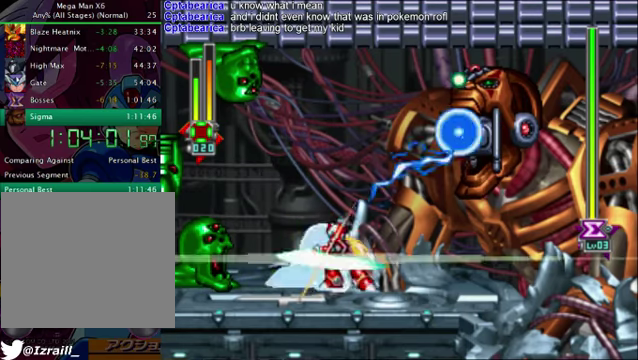
{"buttons": ["DPAD_LEFT"], "left_stick": "center", "right_stick": "center", "button_events": [[83, "L1", "down"], [417, "L1", "up"], [501, "DPAD_LEFT", "down"]]}
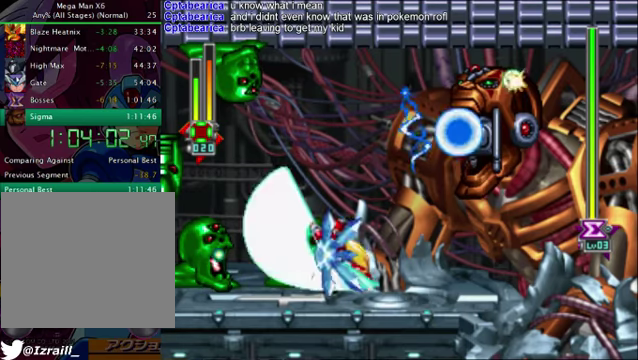
{"buttons": ["DPAD_RIGHT"], "left_stick": "center", "right_stick": "center", "button_events": [[167, "DPAD_LEFT", "up"], [250, "DPAD_RIGHT", "down"]]}
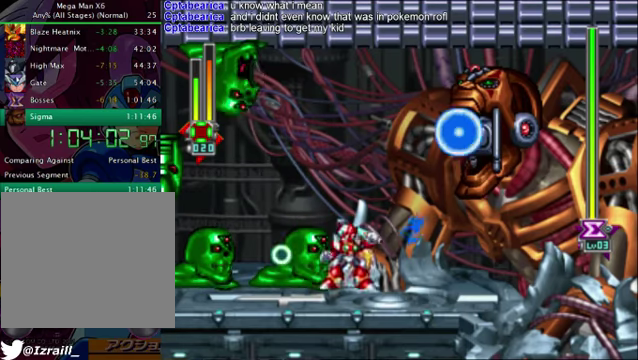
{"buttons": [], "left_stick": "center", "right_stick": "center", "button_events": [[167, "DPAD_RIGHT", "up"], [250, "DPAD_LEFT", "down"], [375, "DPAD_LEFT", "up"]]}
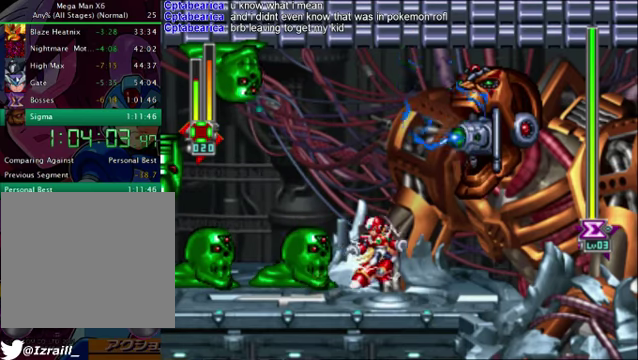
{"buttons": [], "left_stick": "center", "right_stick": "center", "button_events": [[84, "CROSS", "down"], [293, "CROSS", "up"]]}
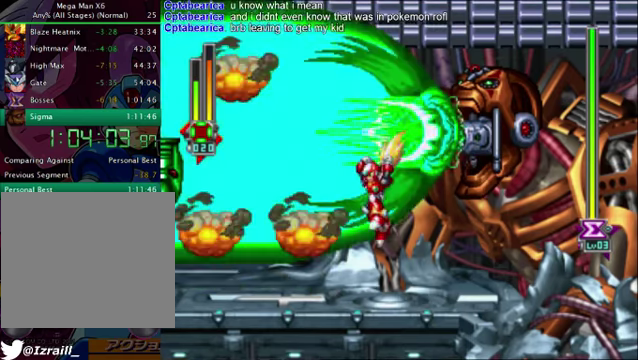
{"buttons": [], "left_stick": "center", "right_stick": "center", "button_events": [[126, "DPAD_RIGHT", "down"], [376, "DPAD_RIGHT", "up"]]}
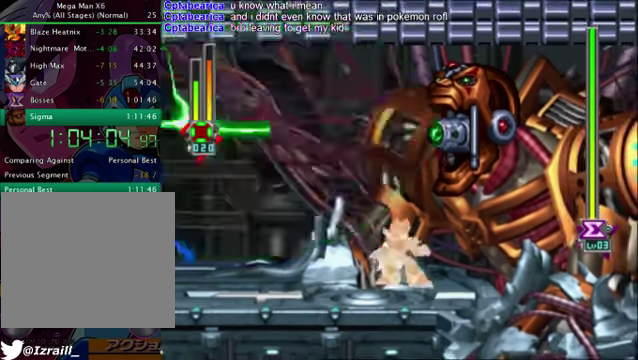
{"buttons": ["DPAD_DOWN"], "left_stick": "center", "right_stick": "center", "button_events": [[167, "DPAD_LEFT", "down"], [334, "DPAD_LEFT", "up"], [460, "DPAD_DOWN", "down"]]}
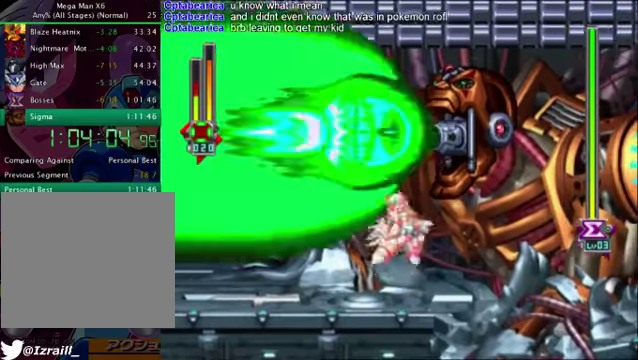
{"buttons": [], "left_stick": "center", "right_stick": "center", "button_events": [[293, "DPAD_DOWN", "up"]]}
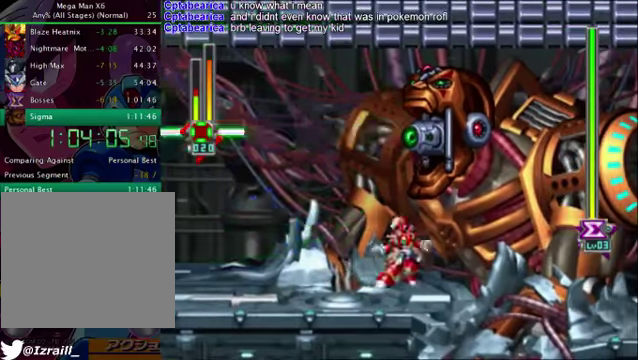
{"buttons": [], "left_stick": "center", "right_stick": "center", "button_events": [[42, "DPAD_DOWN", "down"], [376, "DPAD_DOWN", "up"]]}
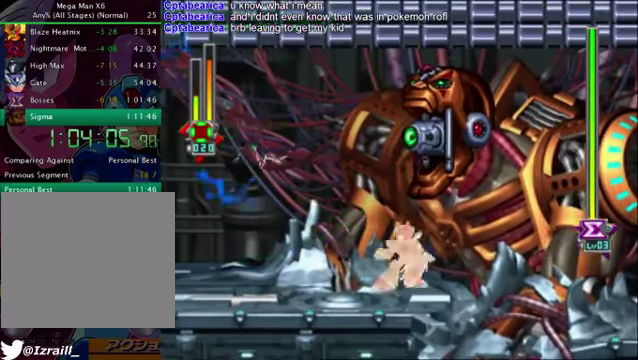
{"buttons": ["DPAD_LEFT"], "left_stick": "center", "right_stick": "center", "button_events": [[125, "DPAD_LEFT", "down"]]}